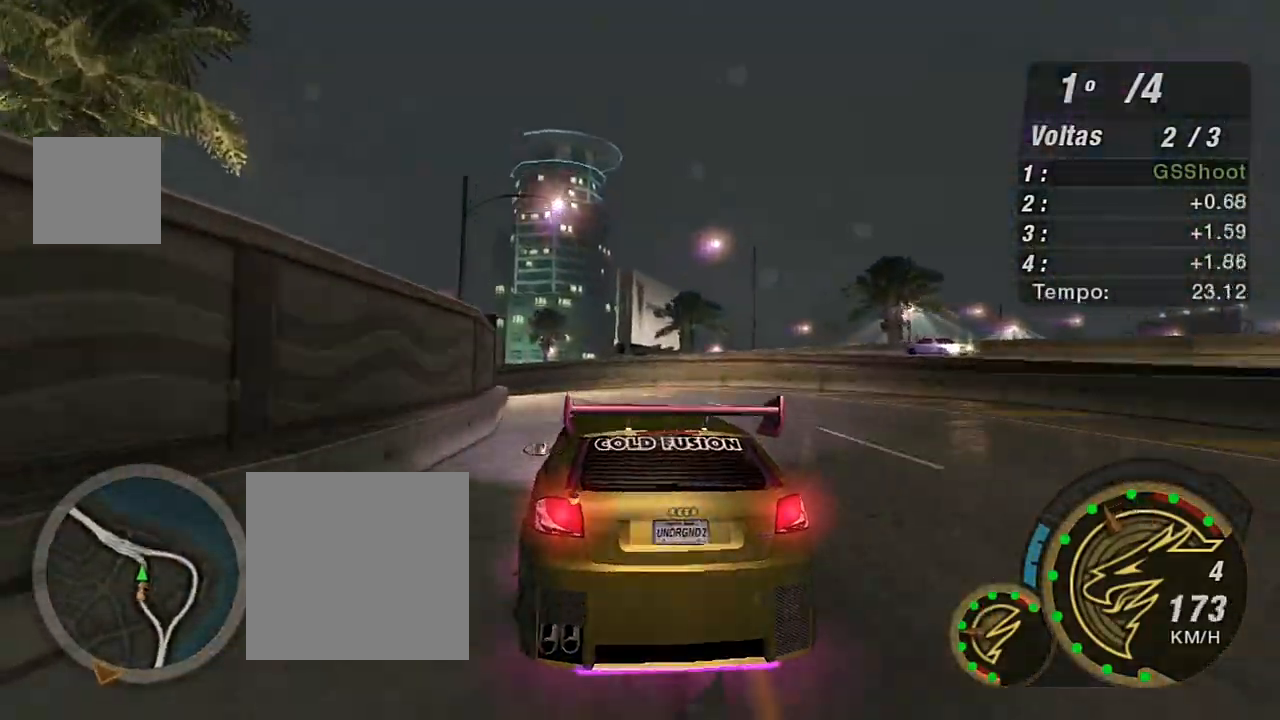
Gameplay with a controller (Xbox layout); each line is a JSON object with the inputs held at the frame after it. "events" lists button and stick changes between this image and that frame as [ms after this image, input, new state], when the widget could be followed in between.
{"buttons": [], "left_stick": "left", "right_stick": "center", "events": [[34, "left_stick", "left"], [200, "L2", "up"]]}
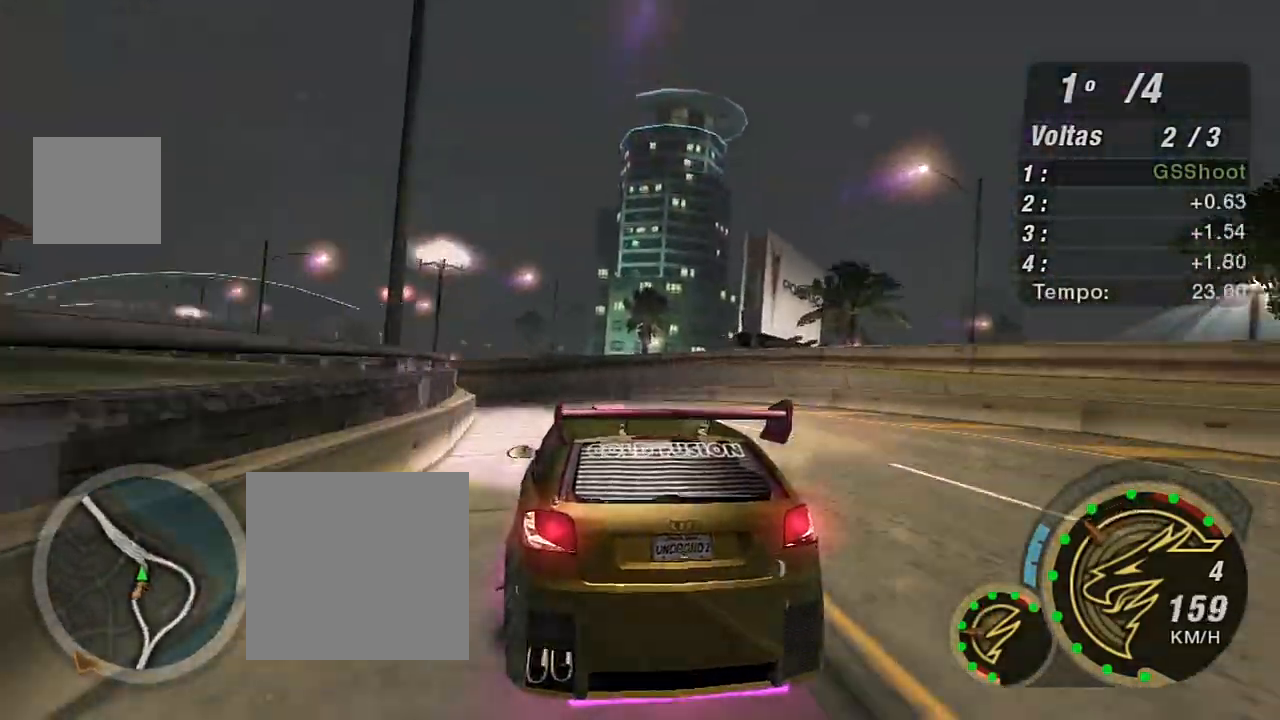
{"buttons": ["R2"], "left_stick": "down-left", "right_stick": "center", "events": [[33, "L1", "down"], [133, "L1", "up"], [167, "left_stick", "center"], [267, "R2", "down"], [400, "left_stick", "down-left"]]}
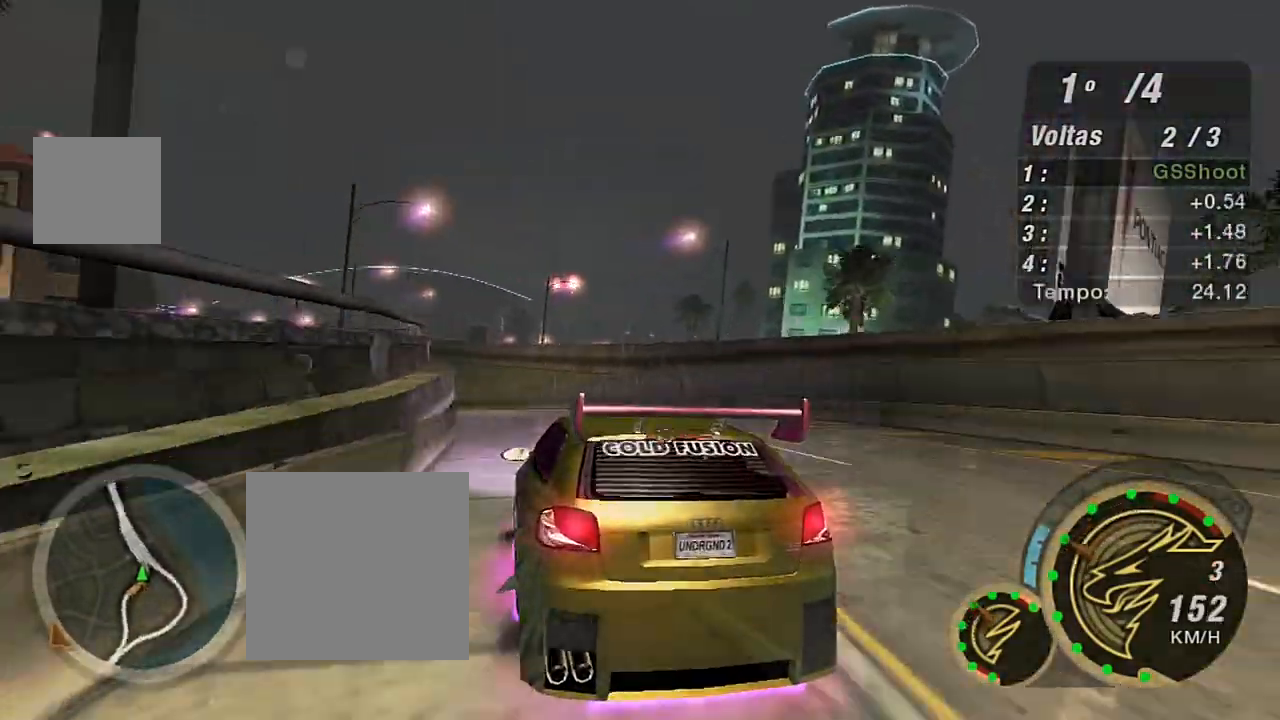
{"buttons": ["R2"], "left_stick": "down-left", "right_stick": "center", "events": []}
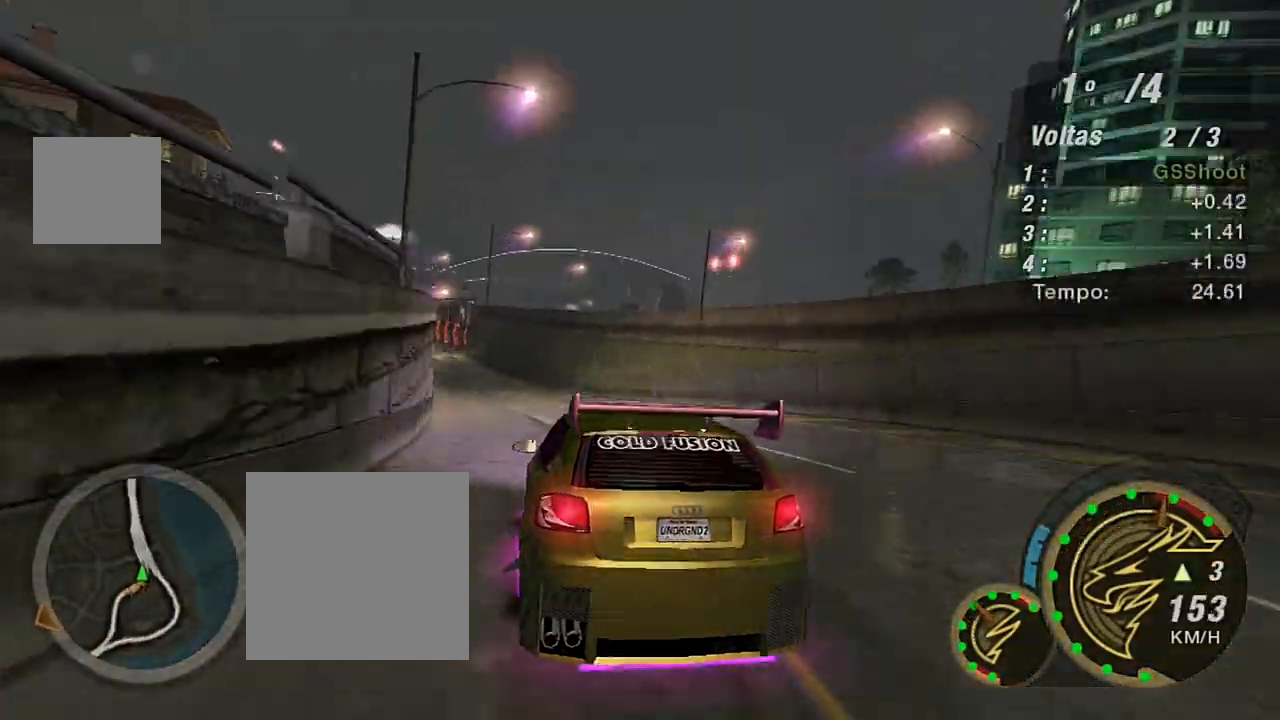
{"buttons": ["R2"], "left_stick": "center", "right_stick": "center", "events": [[200, "left_stick", "center"], [333, "left_stick", "left"], [467, "left_stick", "center"]]}
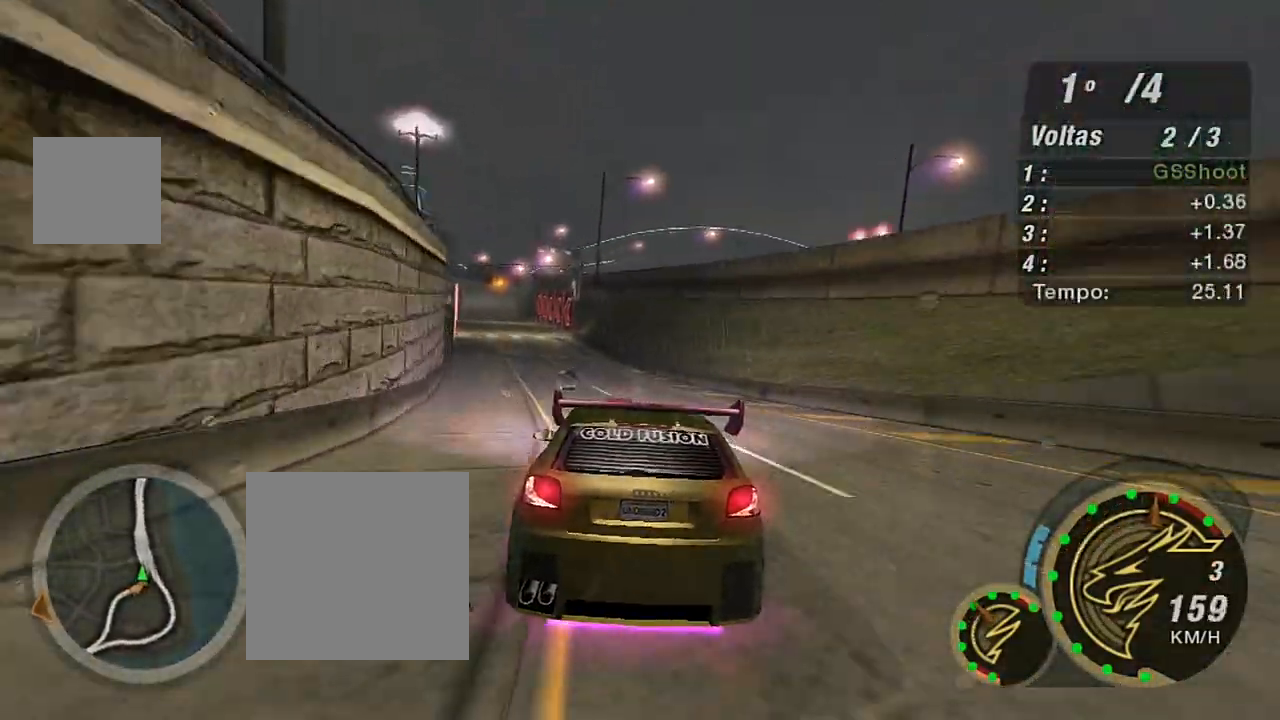
{"buttons": ["R2"], "left_stick": "left", "right_stick": "center", "events": [[100, "left_stick", "left"], [300, "left_stick", "center"], [434, "left_stick", "left"]]}
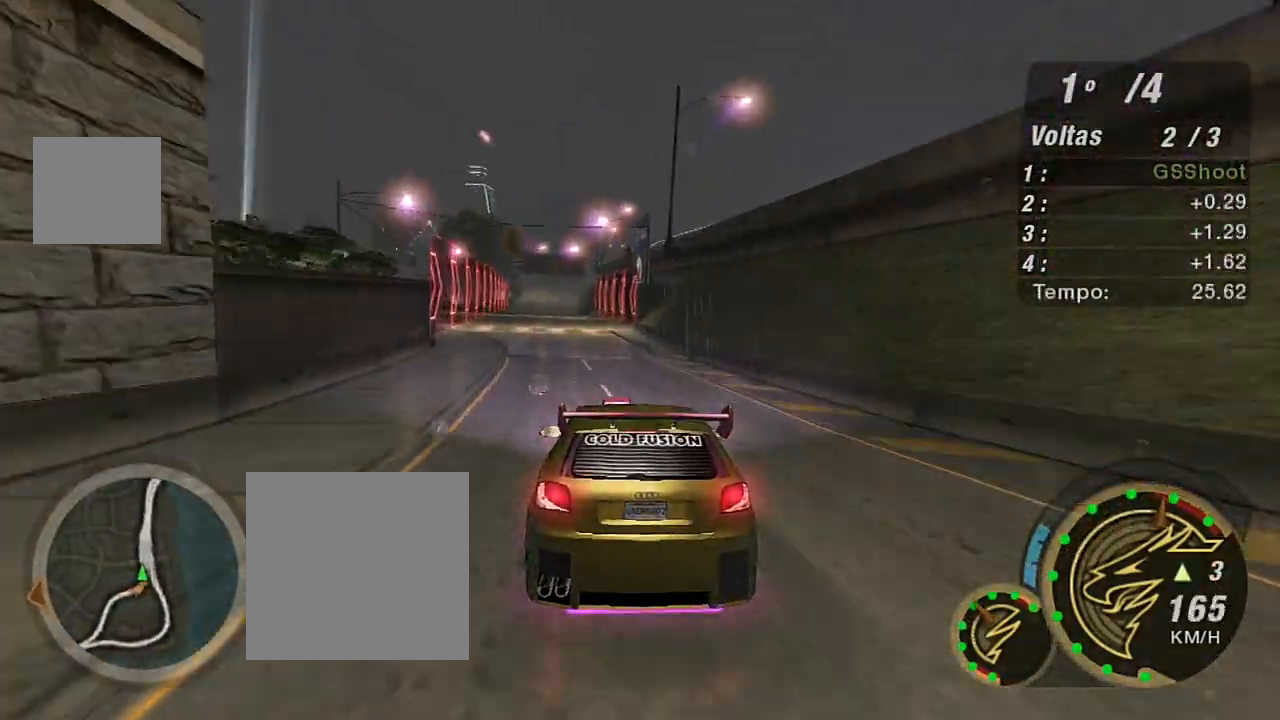
{"buttons": ["R2"], "left_stick": "up", "right_stick": "center", "events": [[66, "left_stick", "up-left"], [167, "left_stick", "center"], [267, "R1", "down"], [333, "left_stick", "left"], [400, "R1", "up"], [467, "left_stick", "up"]]}
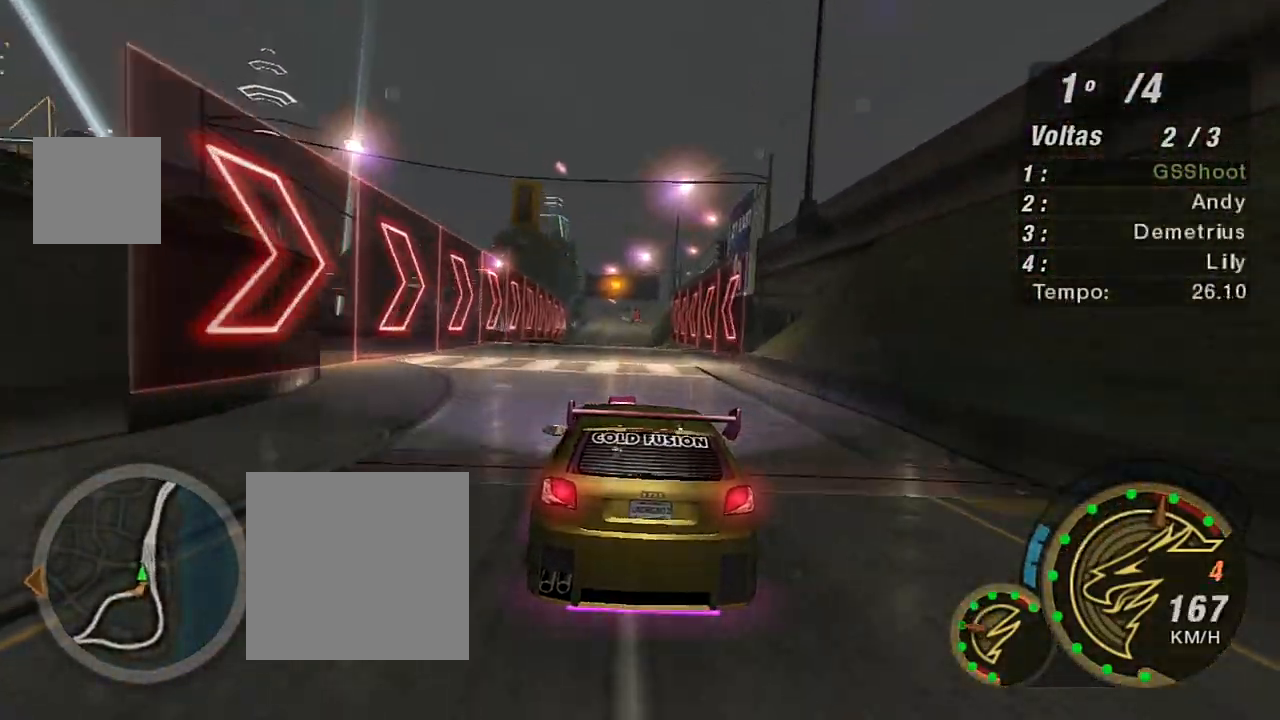
{"buttons": ["R2"], "left_stick": "up", "right_stick": "center", "events": [[34, "left_stick", "center"], [300, "left_stick", "up-right"], [467, "left_stick", "up"]]}
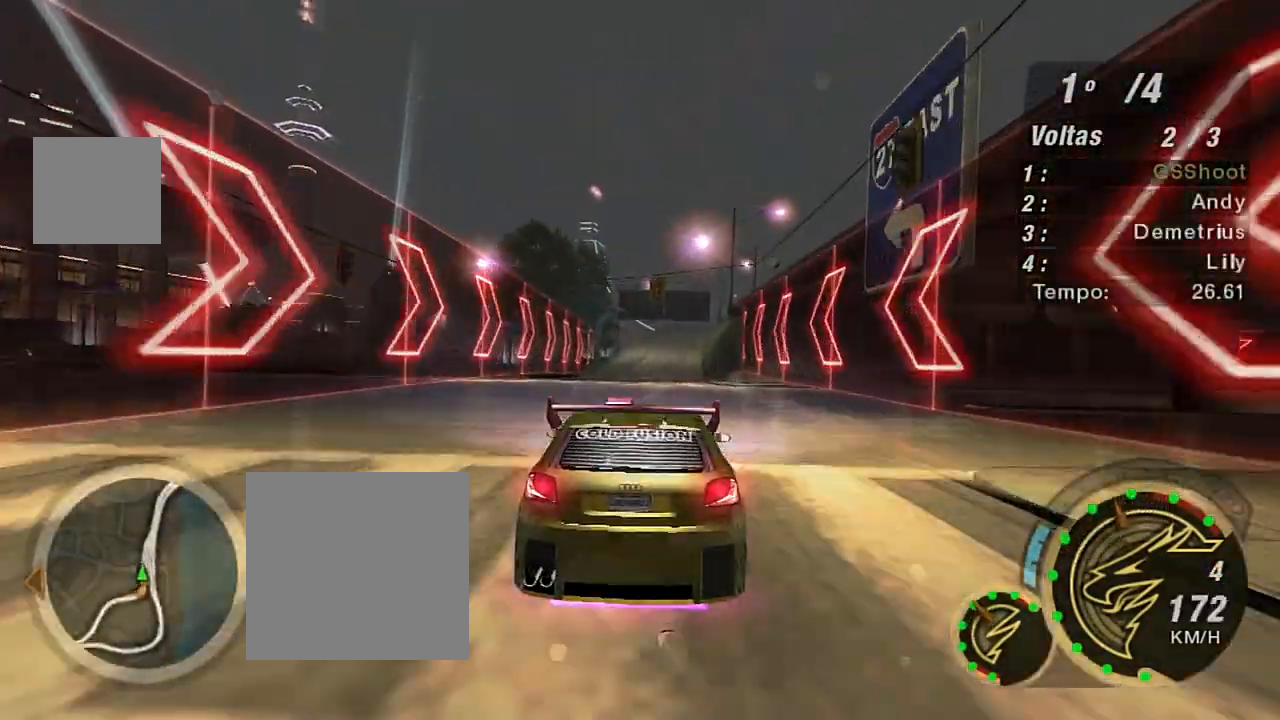
{"buttons": ["R2"], "left_stick": "center", "right_stick": "center", "events": [[66, "left_stick", "center"], [233, "left_stick", "up-right"], [500, "left_stick", "center"]]}
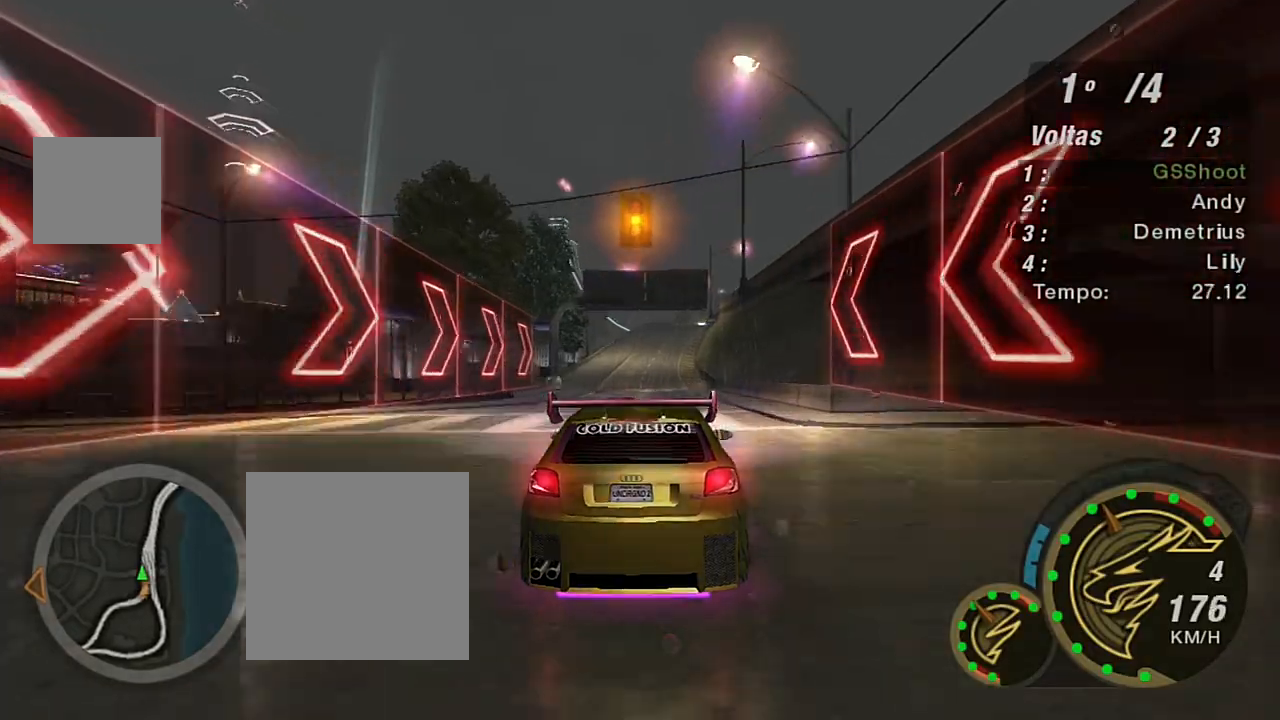
{"buttons": ["R2"], "left_stick": "center", "right_stick": "center", "events": [[167, "left_stick", "up-left"], [267, "left_stick", "center"]]}
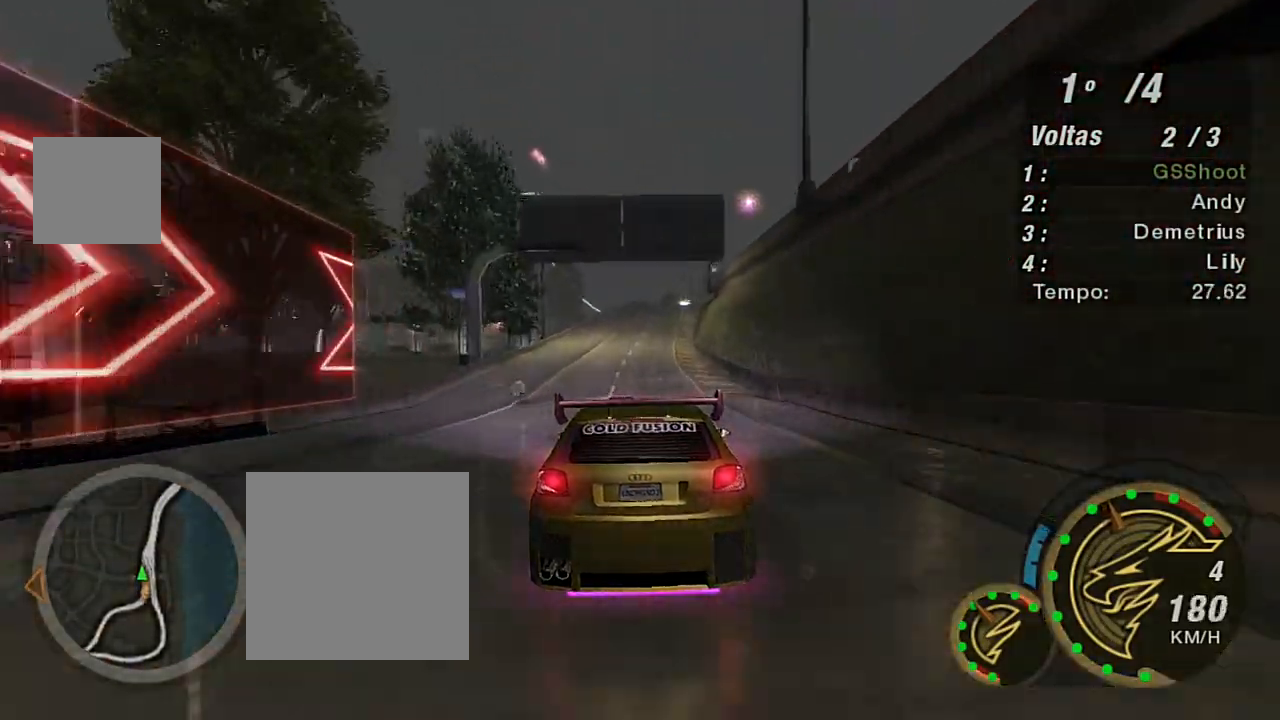
{"buttons": ["R2"], "left_stick": "center", "right_stick": "center", "events": [[333, "left_stick", "up-right"], [467, "left_stick", "center"]]}
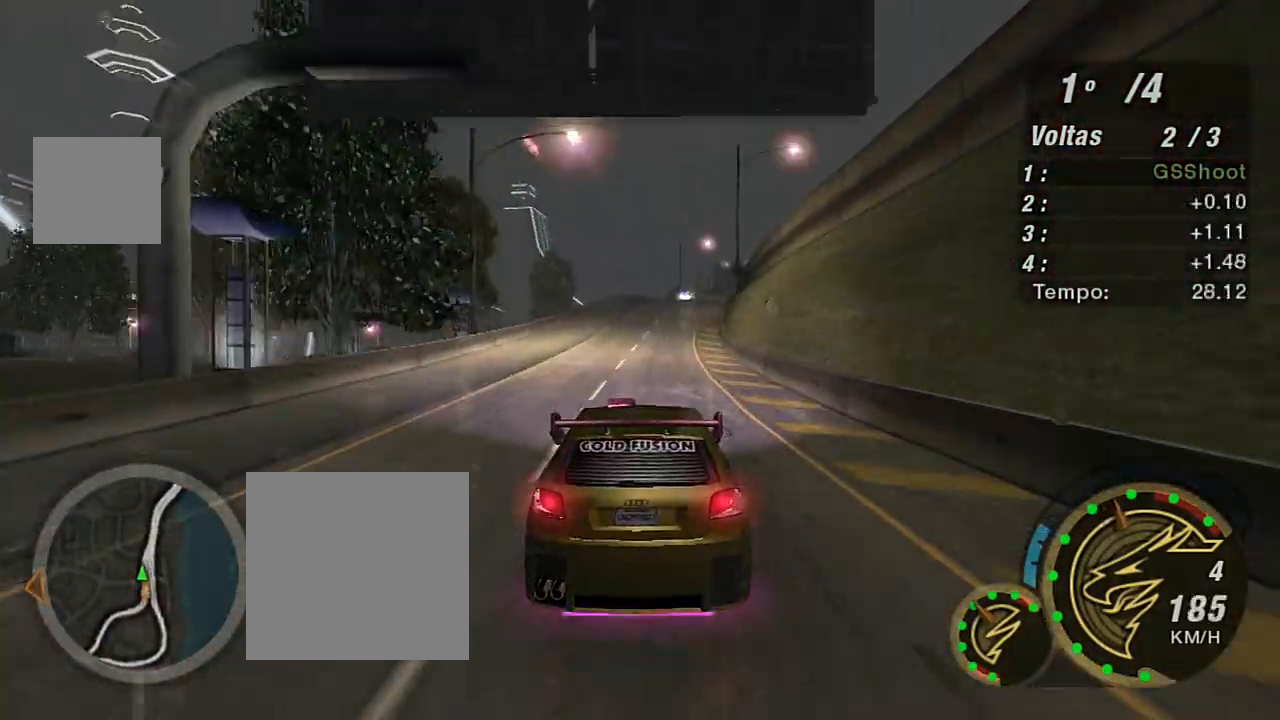
{"buttons": ["R2"], "left_stick": "center", "right_stick": "center", "events": [[67, "left_stick", "right"], [234, "left_stick", "up-right"], [334, "left_stick", "center"]]}
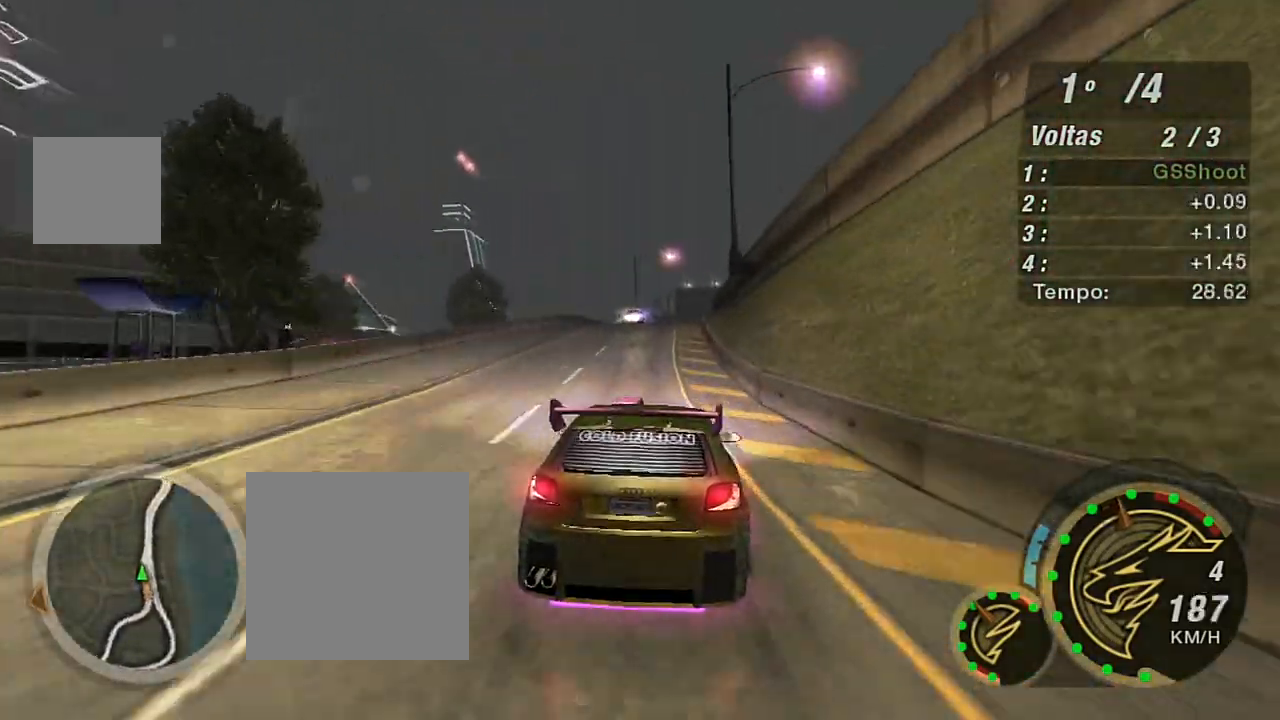
{"buttons": ["R2"], "left_stick": "right", "right_stick": "center", "events": [[100, "left_stick", "left"], [267, "left_stick", "center"], [500, "left_stick", "right"]]}
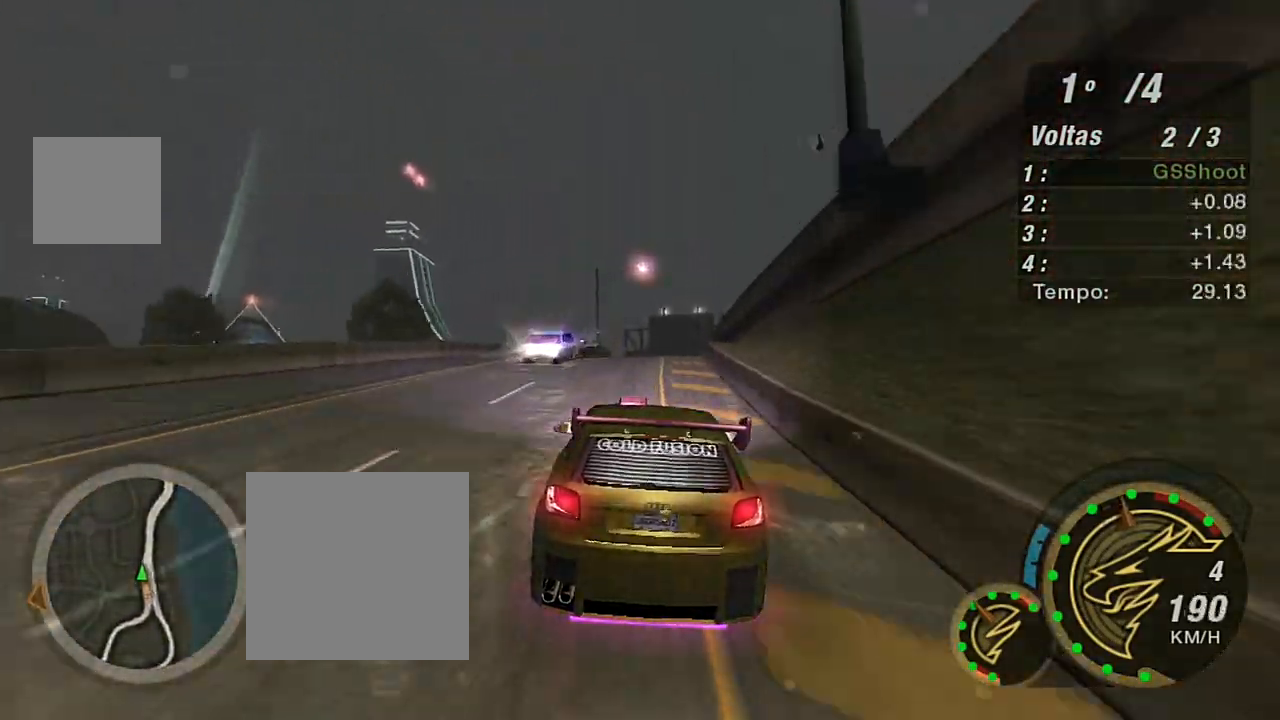
{"buttons": ["R2"], "left_stick": "left", "right_stick": "center", "events": [[234, "left_stick", "center"], [501, "left_stick", "left"]]}
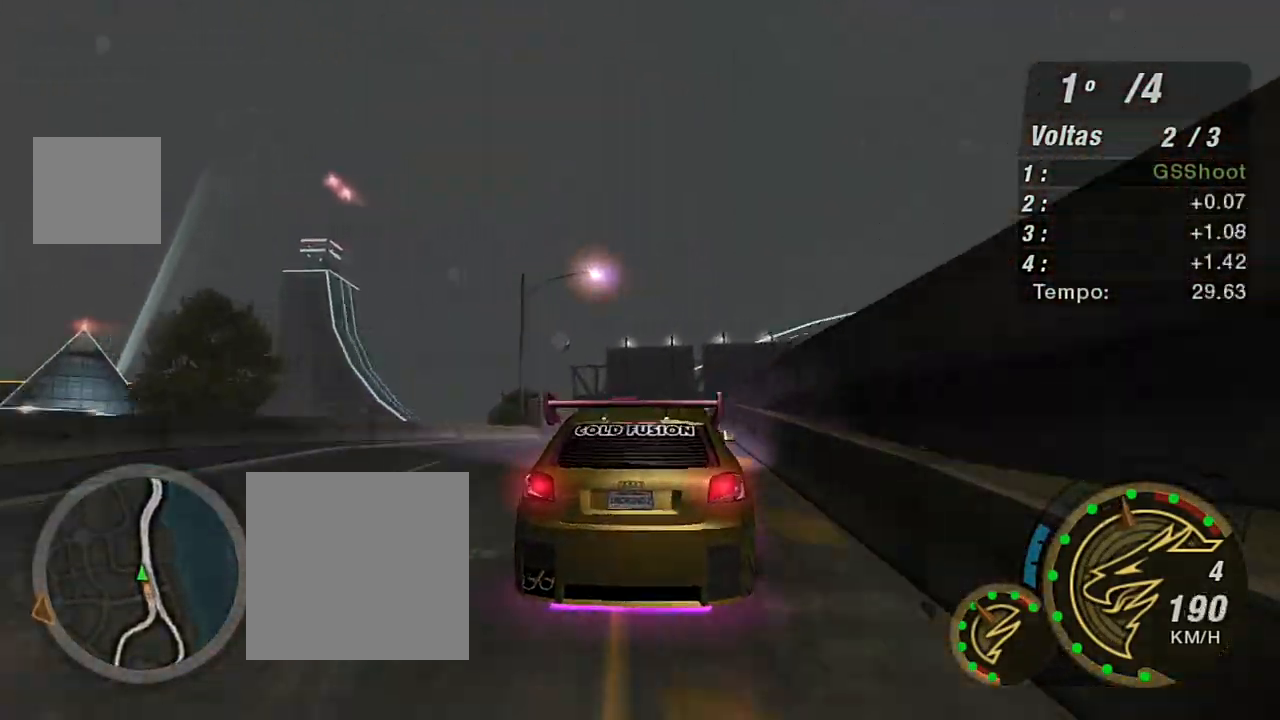
{"buttons": ["R2"], "left_stick": "right", "right_stick": "center", "events": [[33, "left_stick", "down-left"], [200, "left_stick", "center"], [267, "left_stick", "down-left"], [500, "left_stick", "right"]]}
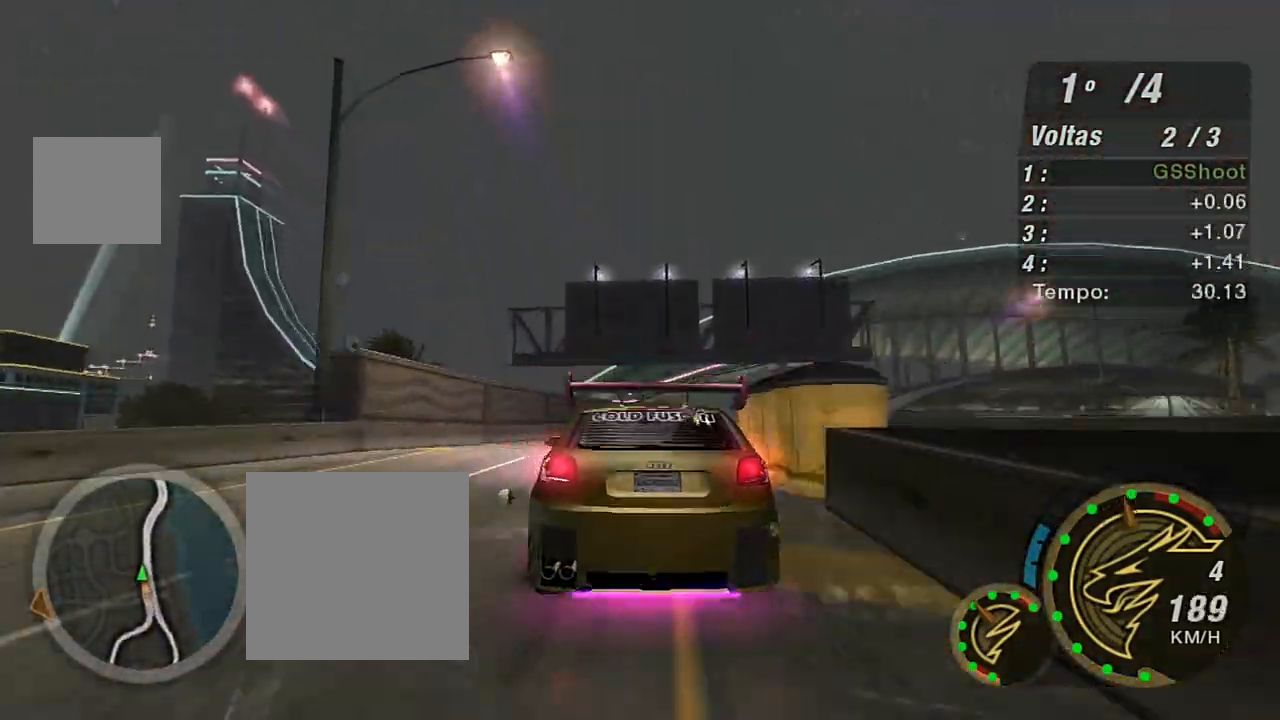
{"buttons": ["R2"], "left_stick": "center", "right_stick": "center", "events": [[300, "left_stick", "center"], [367, "left_stick", "right"], [467, "left_stick", "center"]]}
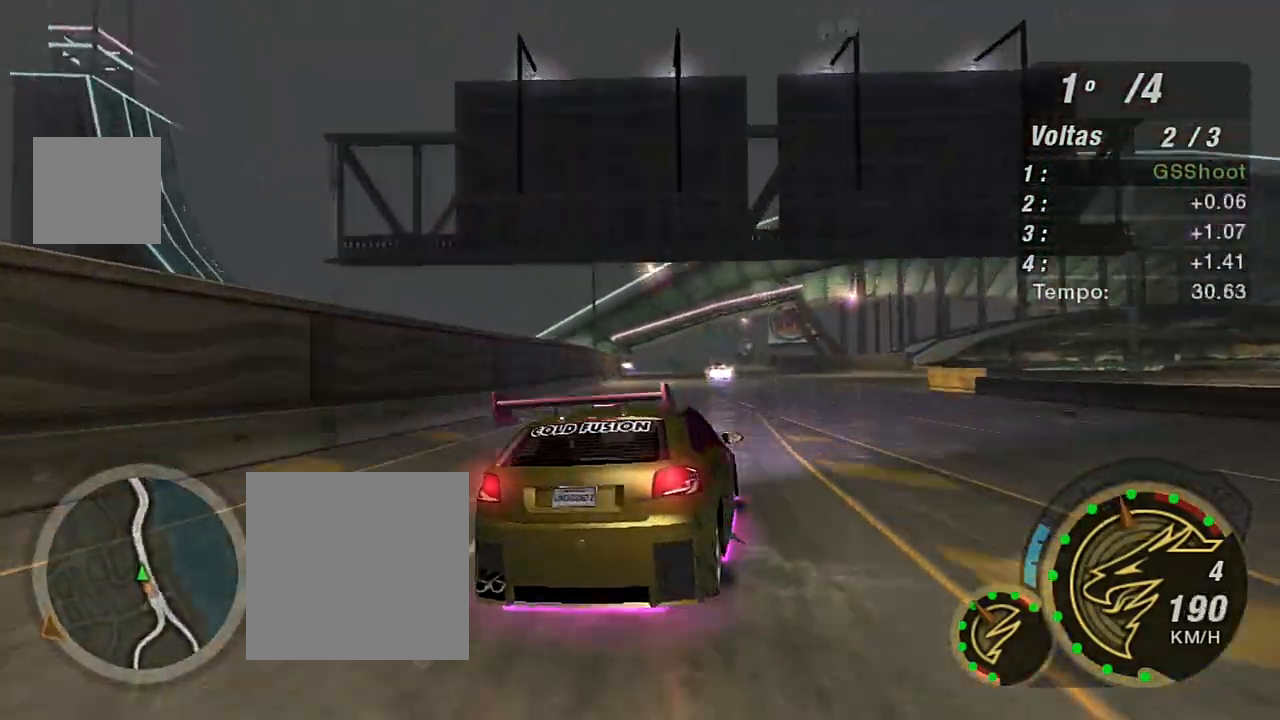
{"buttons": ["R2"], "left_stick": "right", "right_stick": "center", "events": [[33, "left_stick", "left"], [100, "left_stick", "down-left"], [500, "left_stick", "right"]]}
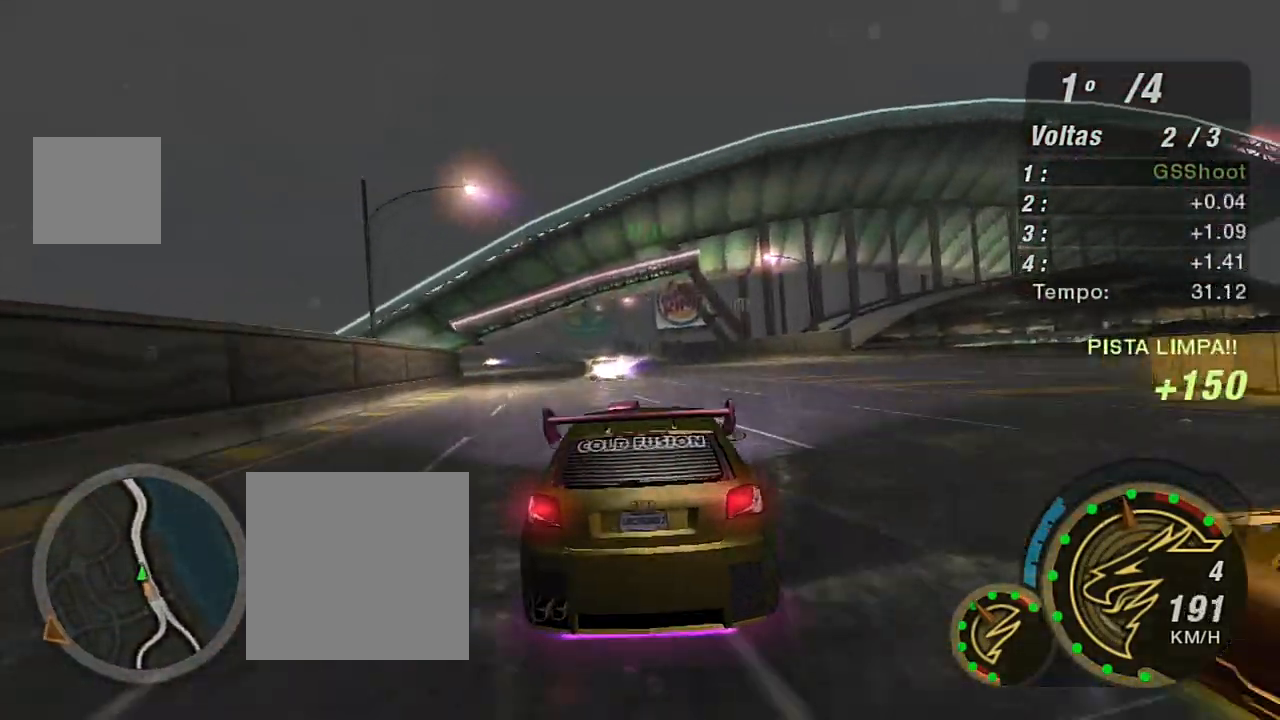
{"buttons": ["R2"], "left_stick": "right", "right_stick": "center", "events": [[134, "left_stick", "left"], [167, "R2", "up"], [267, "left_stick", "right"], [300, "R2", "down"]]}
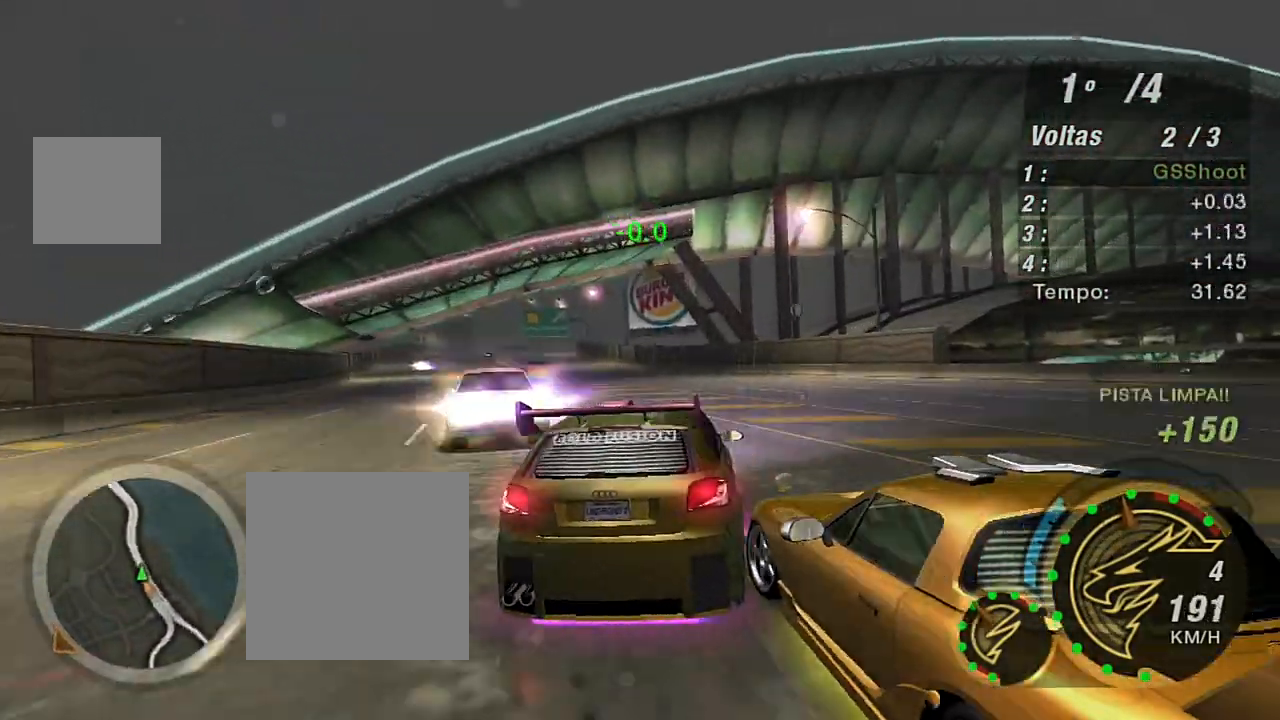
{"buttons": [], "left_stick": "down-left", "right_stick": "center", "events": [[66, "left_stick", "down-left"], [467, "R2", "up"]]}
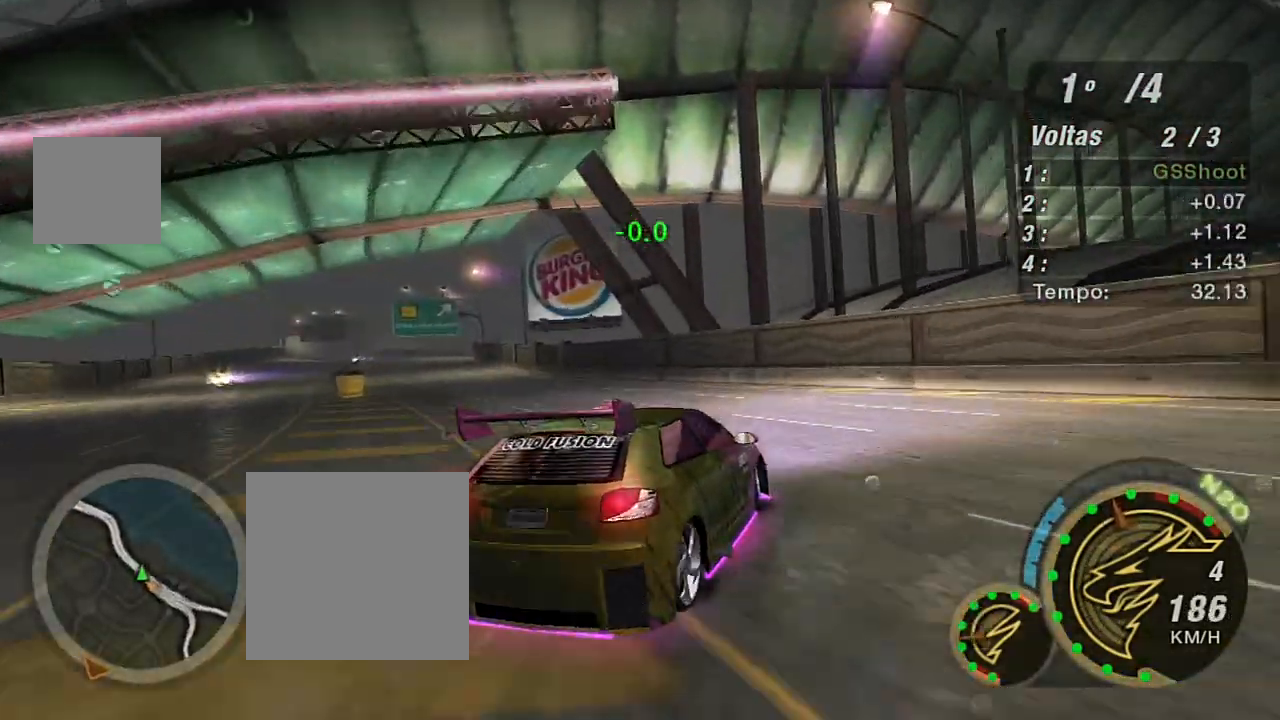
{"buttons": ["R2"], "left_stick": "down-left", "right_stick": "center", "events": [[467, "R2", "down"]]}
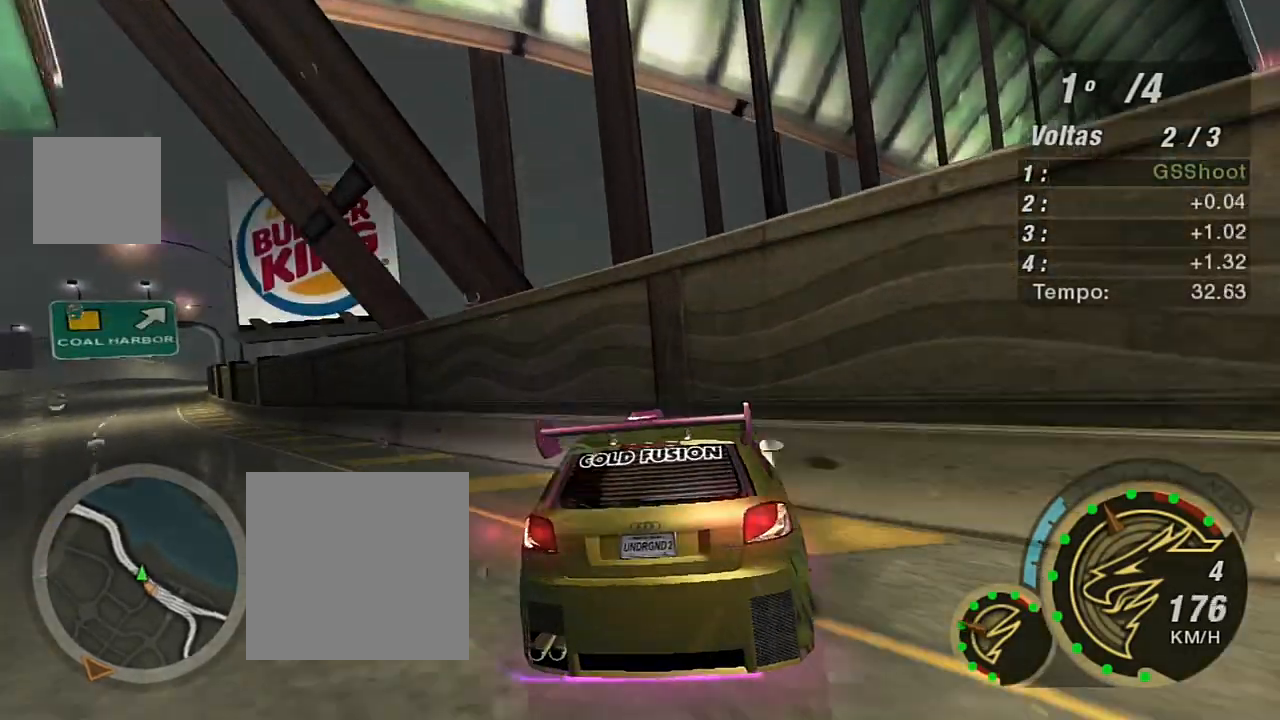
{"buttons": ["R2"], "left_stick": "left", "right_stick": "center", "events": [[33, "L1", "down"], [133, "left_stick", "up-left"], [200, "L1", "up"], [233, "left_stick", "center"], [367, "left_stick", "left"]]}
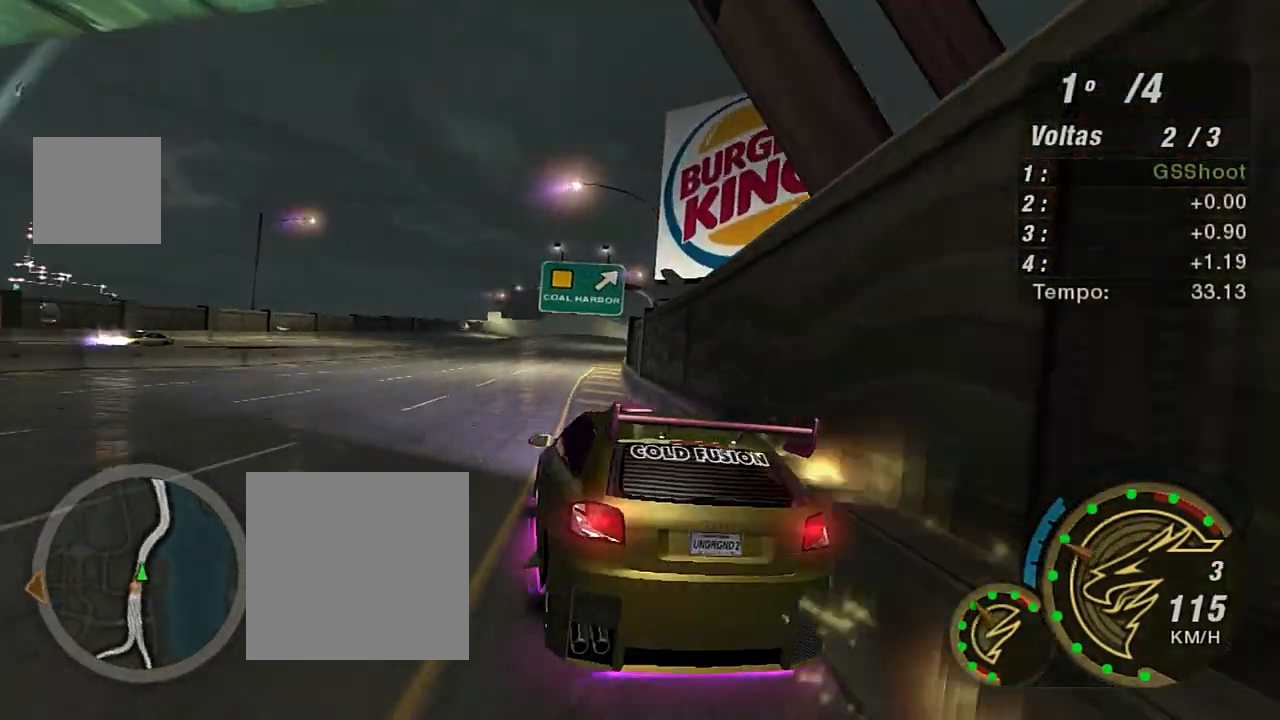
{"buttons": ["R2"], "left_stick": "up-right", "right_stick": "center", "events": [[34, "left_stick", "center"], [134, "left_stick", "up-right"]]}
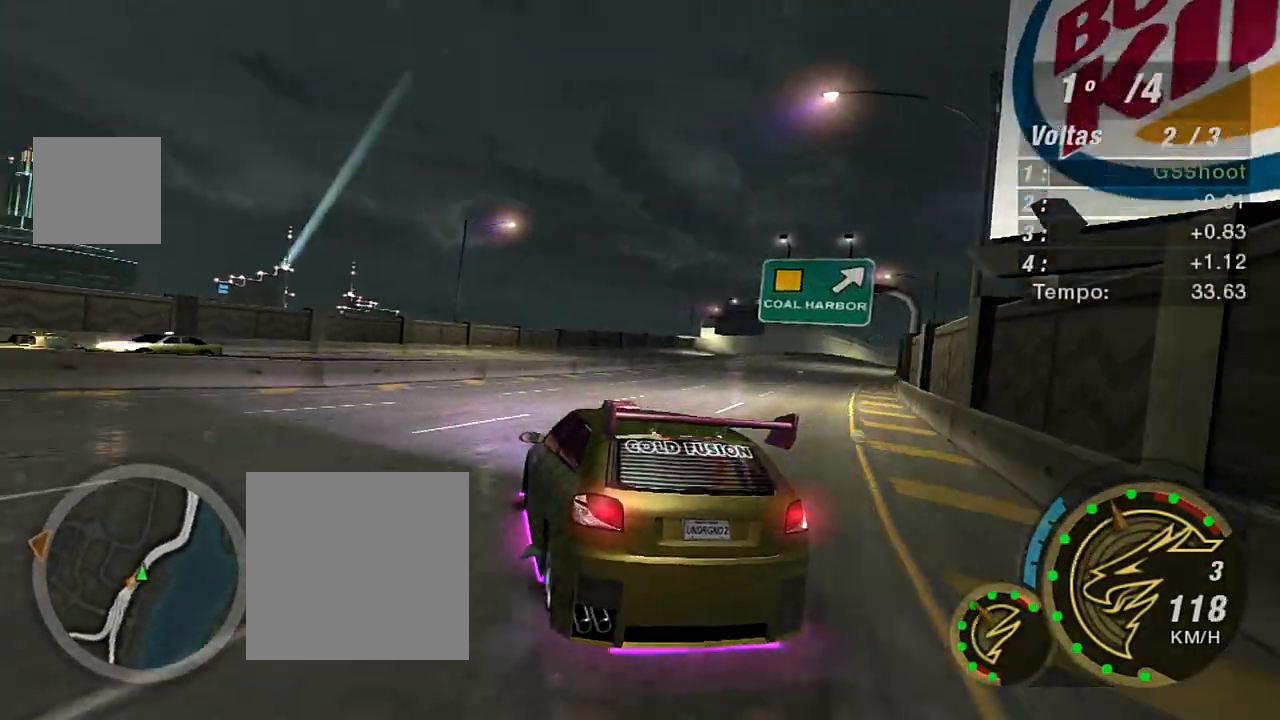
{"buttons": ["R2"], "left_stick": "center", "right_stick": "center", "events": [[467, "left_stick", "center"]]}
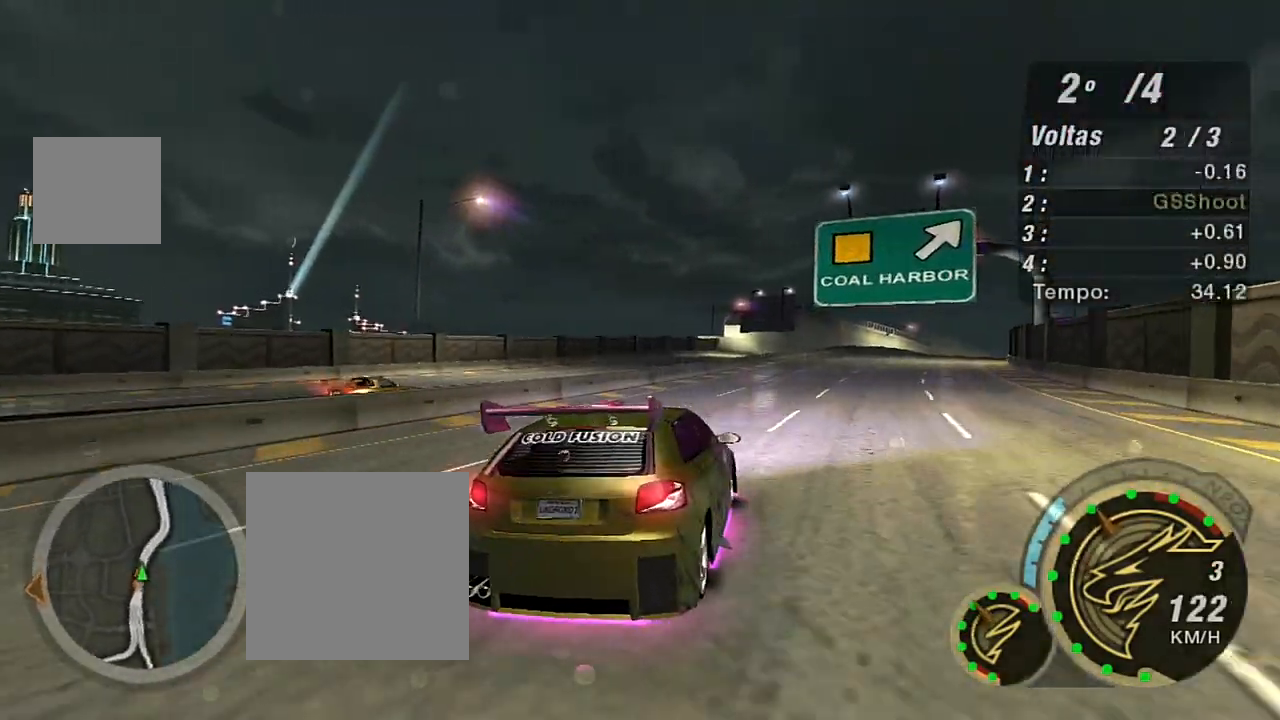
{"buttons": ["R2"], "left_stick": "up-right", "right_stick": "center", "events": [[67, "left_stick", "up-right"]]}
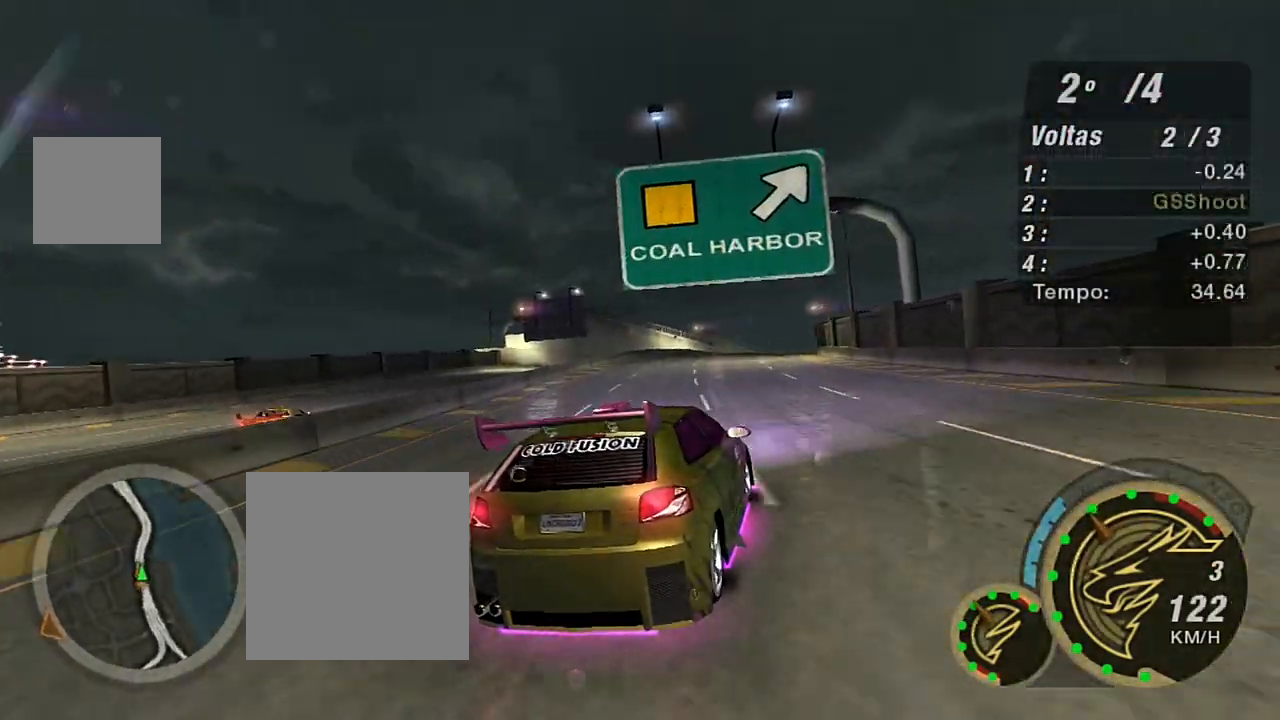
{"buttons": ["R2"], "left_stick": "center", "right_stick": "center", "events": [[166, "left_stick", "left"], [367, "left_stick", "center"]]}
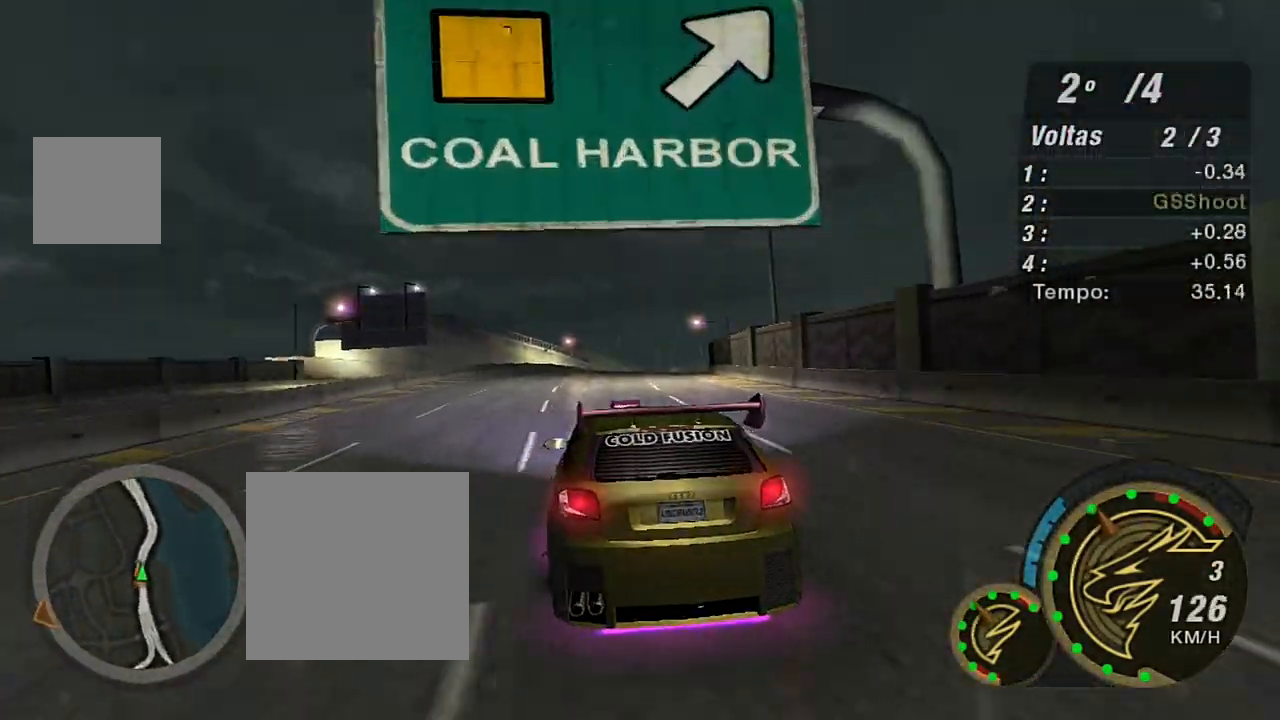
{"buttons": ["R2"], "left_stick": "up-right", "right_stick": "center", "events": [[134, "left_stick", "up-right"]]}
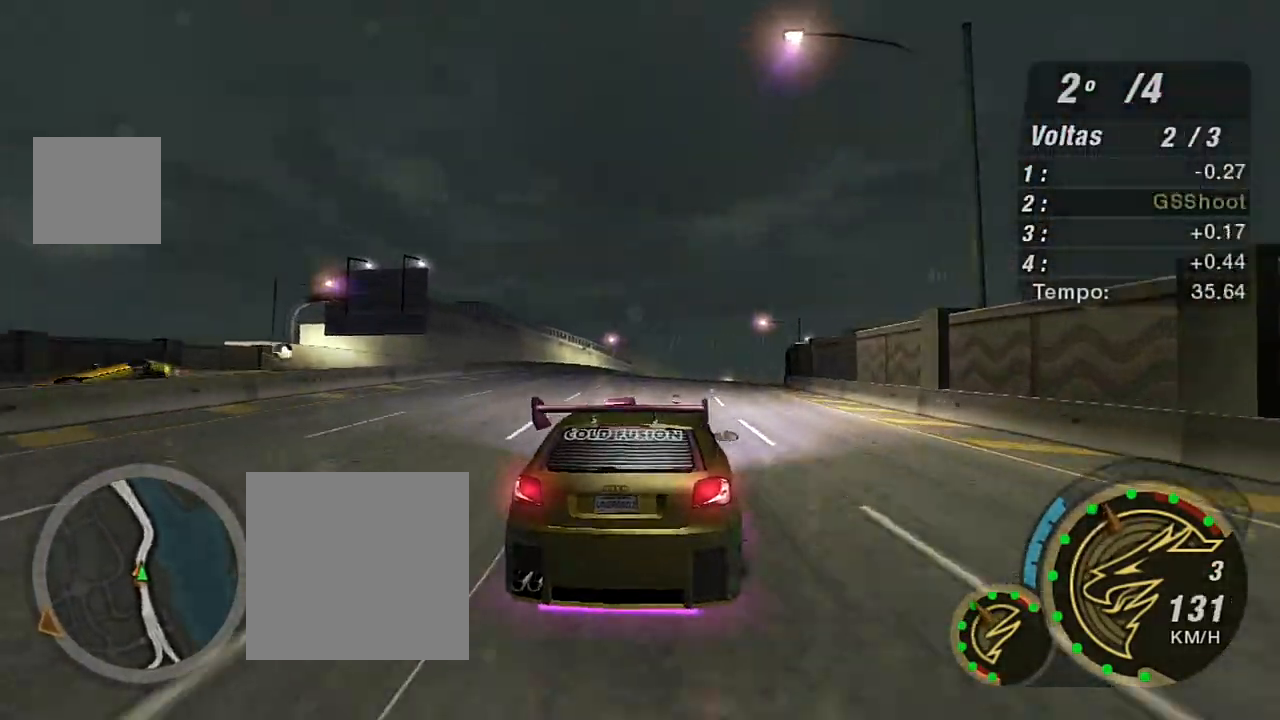
{"buttons": ["R2"], "left_stick": "up-right", "right_stick": "center", "events": [[200, "left_stick", "center"], [433, "left_stick", "up-right"]]}
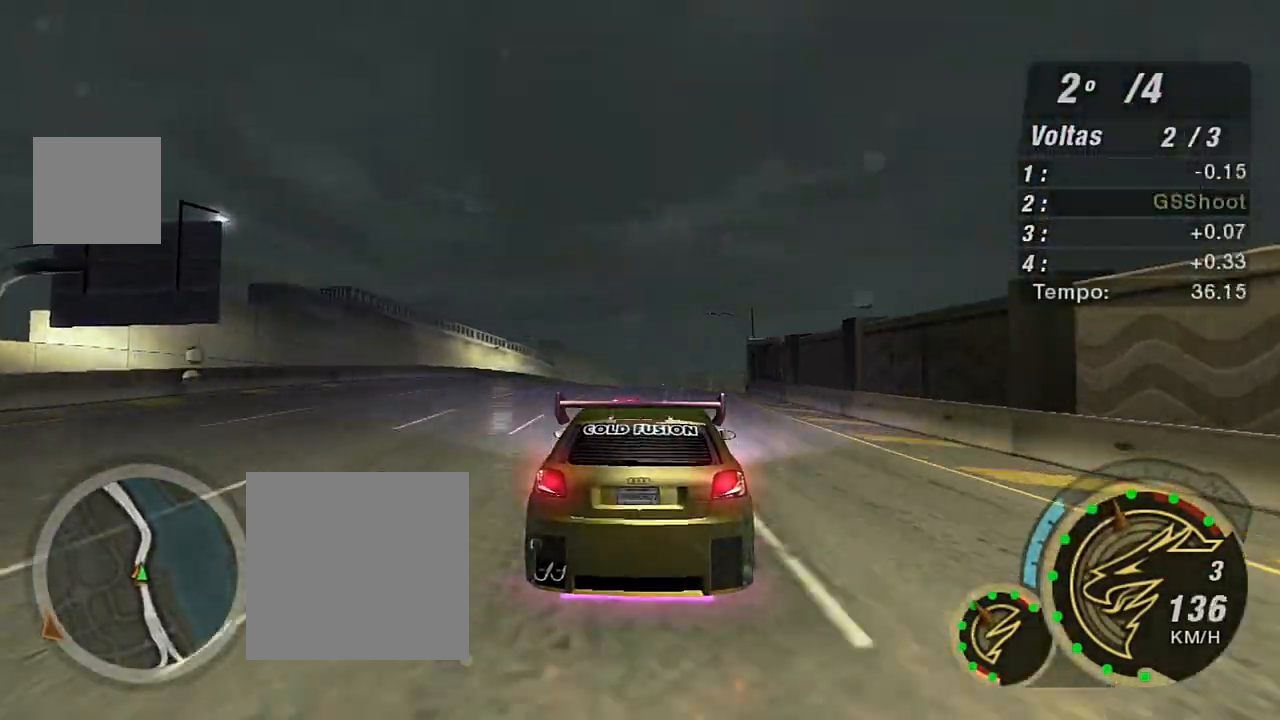
{"buttons": ["R2"], "left_stick": "up-right", "right_stick": "center", "events": [[100, "left_stick", "up"], [200, "left_stick", "center"], [434, "left_stick", "up-right"]]}
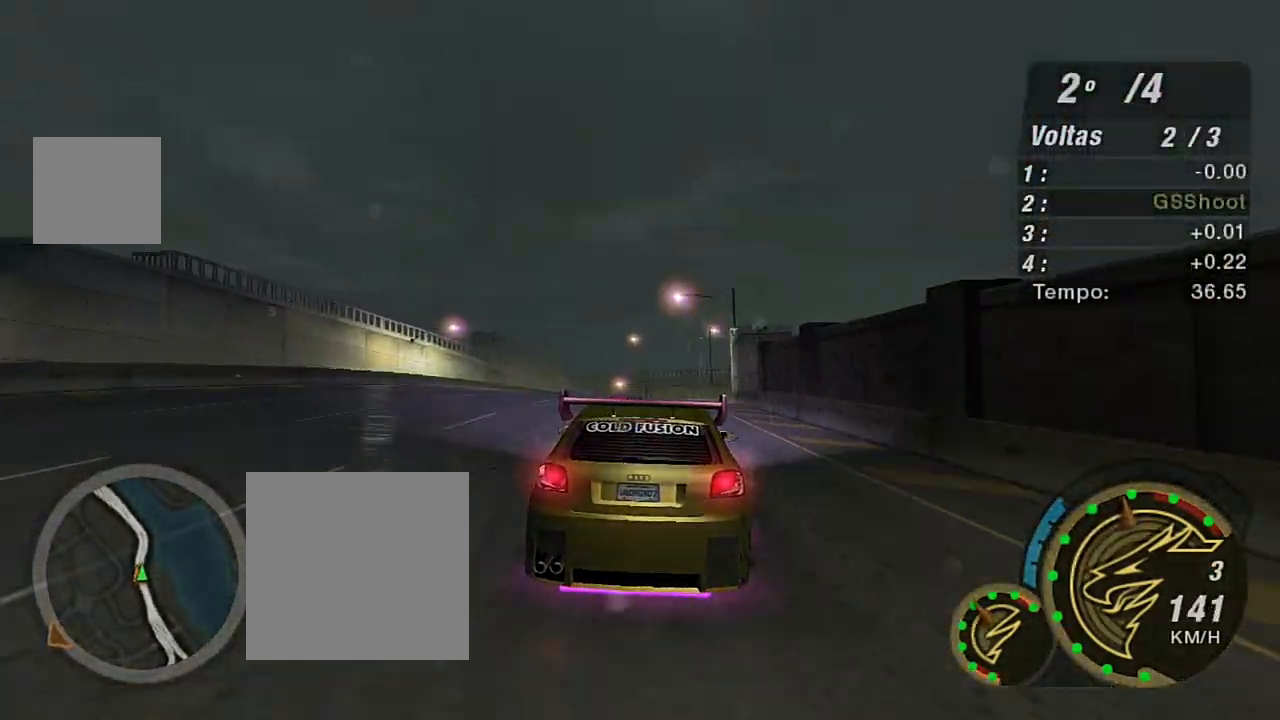
{"buttons": ["R2"], "left_stick": "up-left", "right_stick": "center", "events": [[166, "left_stick", "up"], [267, "left_stick", "center"], [467, "left_stick", "up-left"]]}
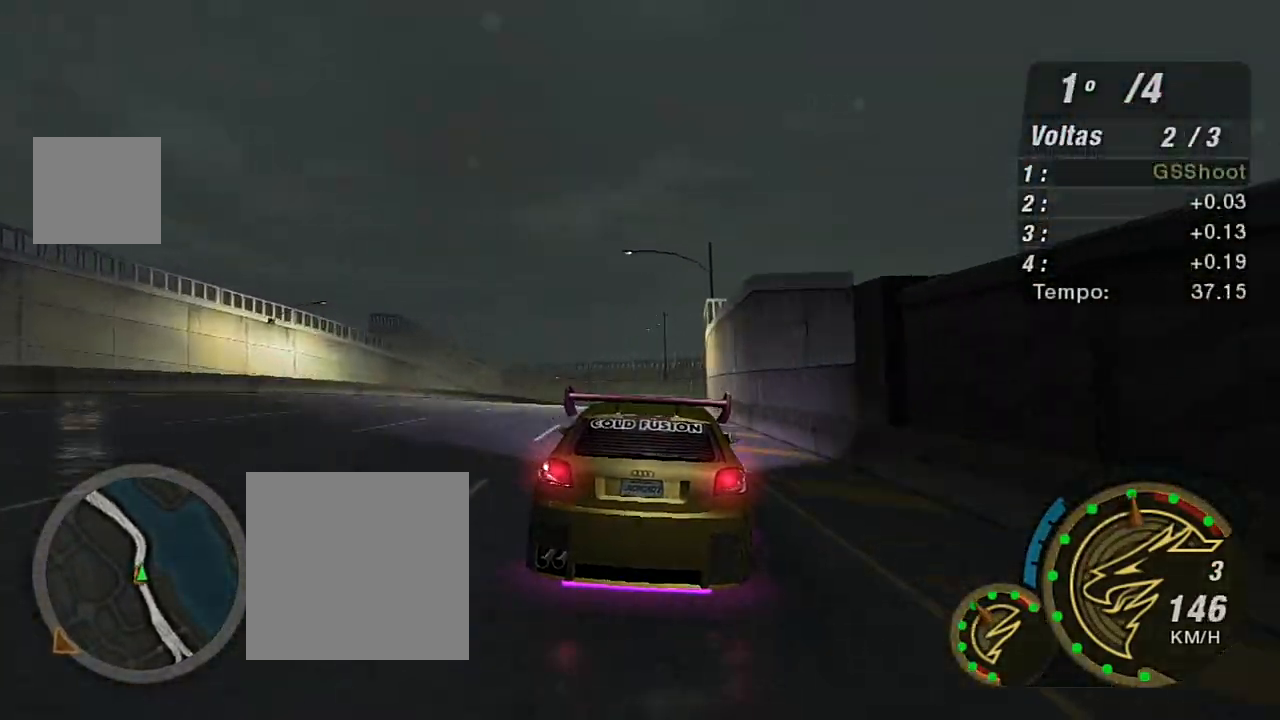
{"buttons": ["R2"], "left_stick": "up-right", "right_stick": "center", "events": [[34, "left_stick", "up"], [234, "left_stick", "center"], [367, "left_stick", "up-right"]]}